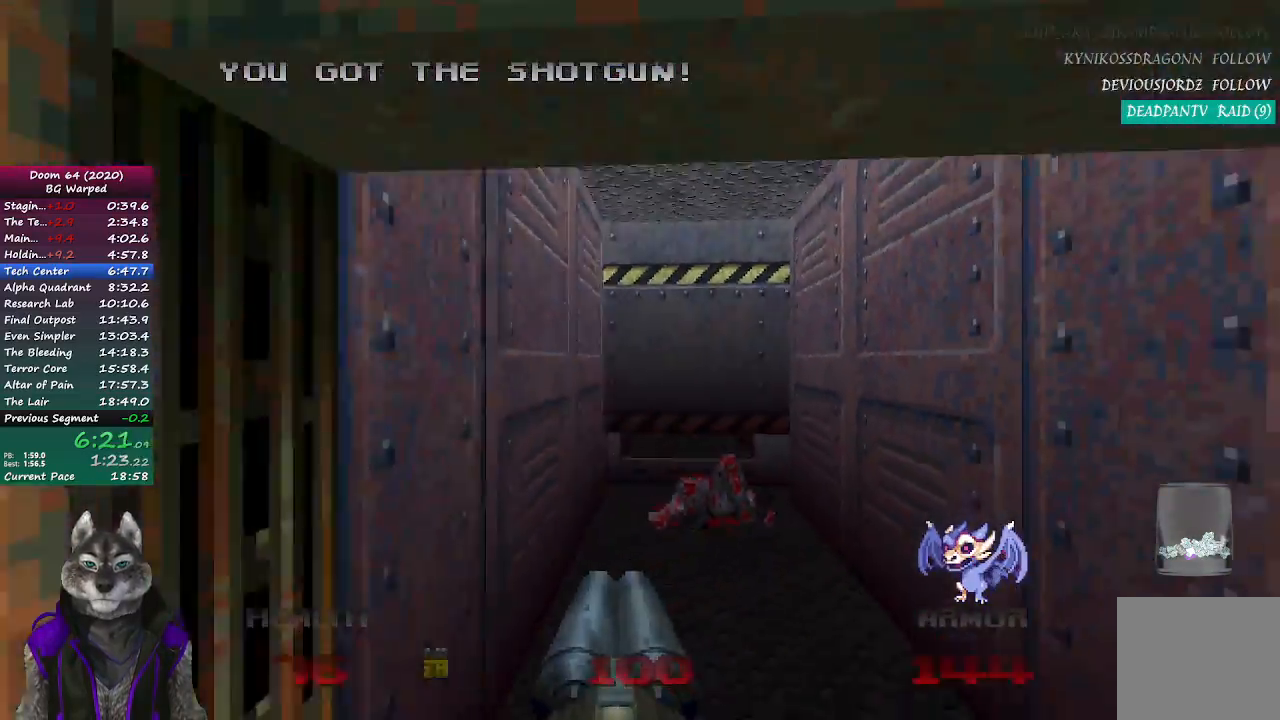
Gameplay with a controller (PlayStation layout); each line is a JSON object with the inputs held at the frame after it. "events" lists button and stick changes between this image and that frame as [ms after this image, input, new state], when the widget could be followed in between.
{"buttons": ["L2"], "left_stick": "up-right", "right_stick": "right", "events": [[167, "left_stick", "up"], [400, "L2", "down"], [450, "right_stick", "right"], [483, "left_stick", "up-right"]]}
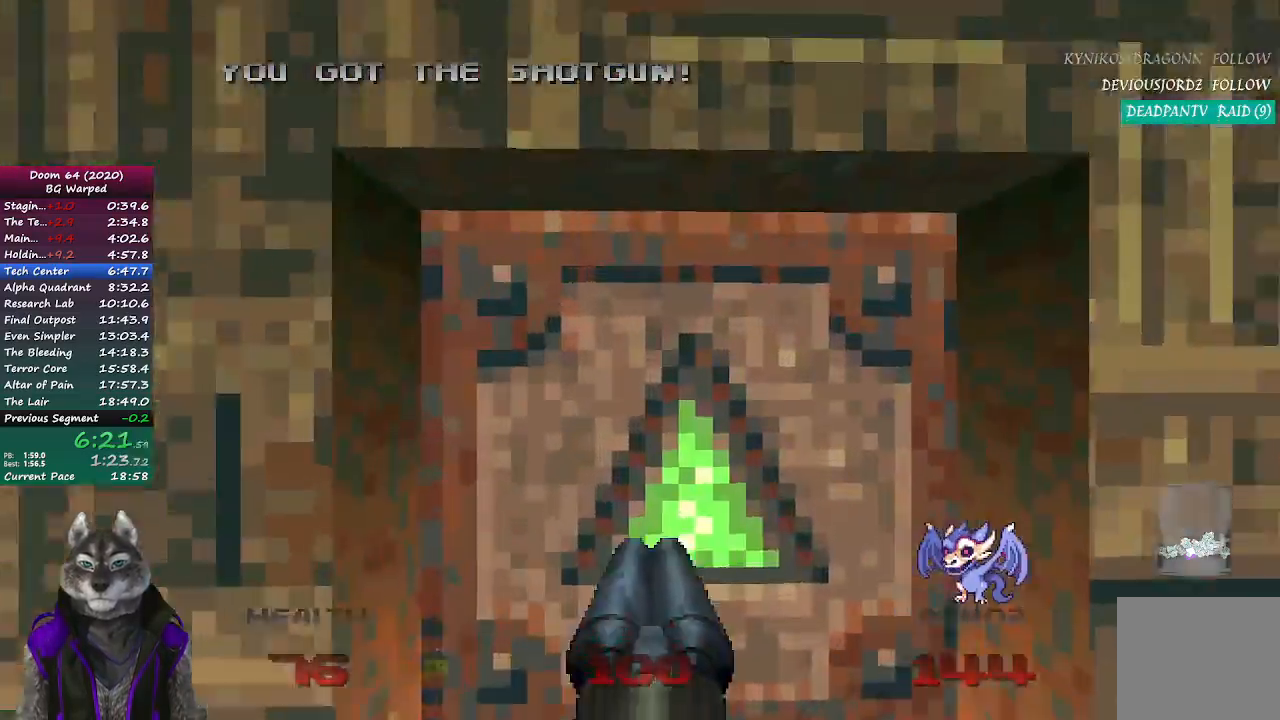
{"buttons": [], "left_stick": "up-right", "right_stick": "center", "events": [[50, "L2", "up"], [233, "R2", "down"], [450, "R2", "up"], [500, "right_stick", "center"]]}
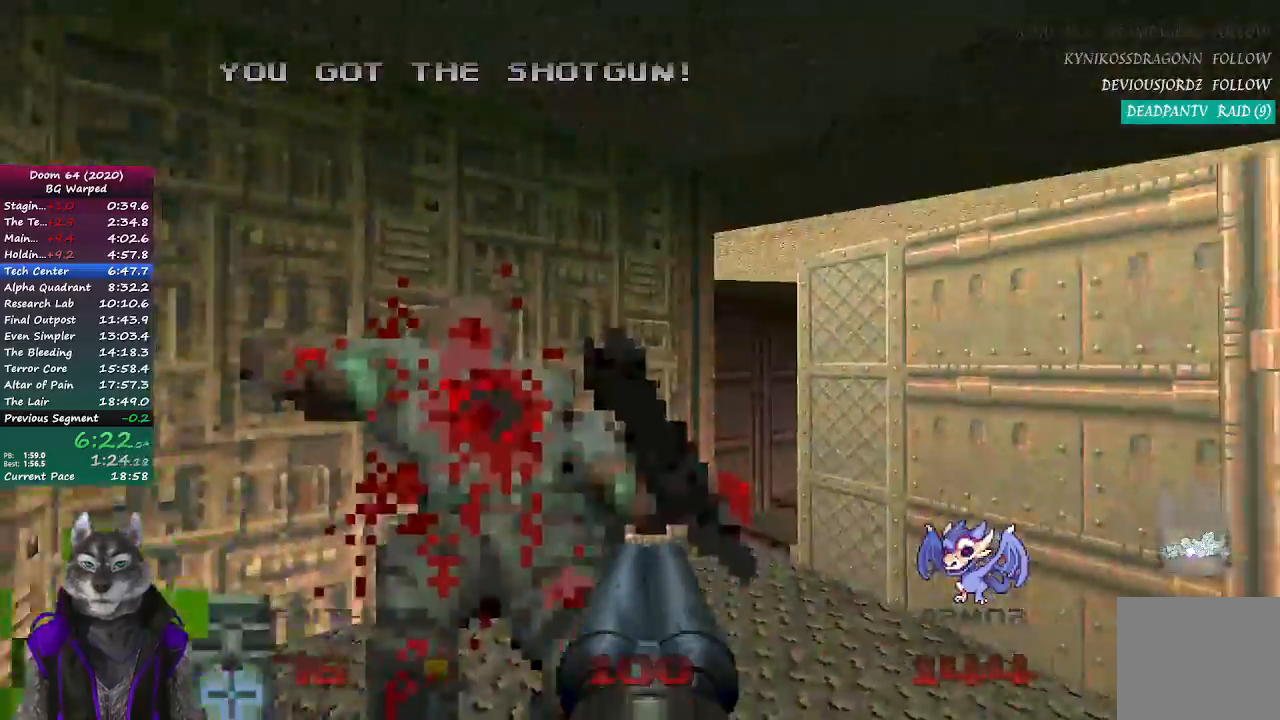
{"buttons": [], "left_stick": "up", "right_stick": "center", "events": [[117, "left_stick", "up"]]}
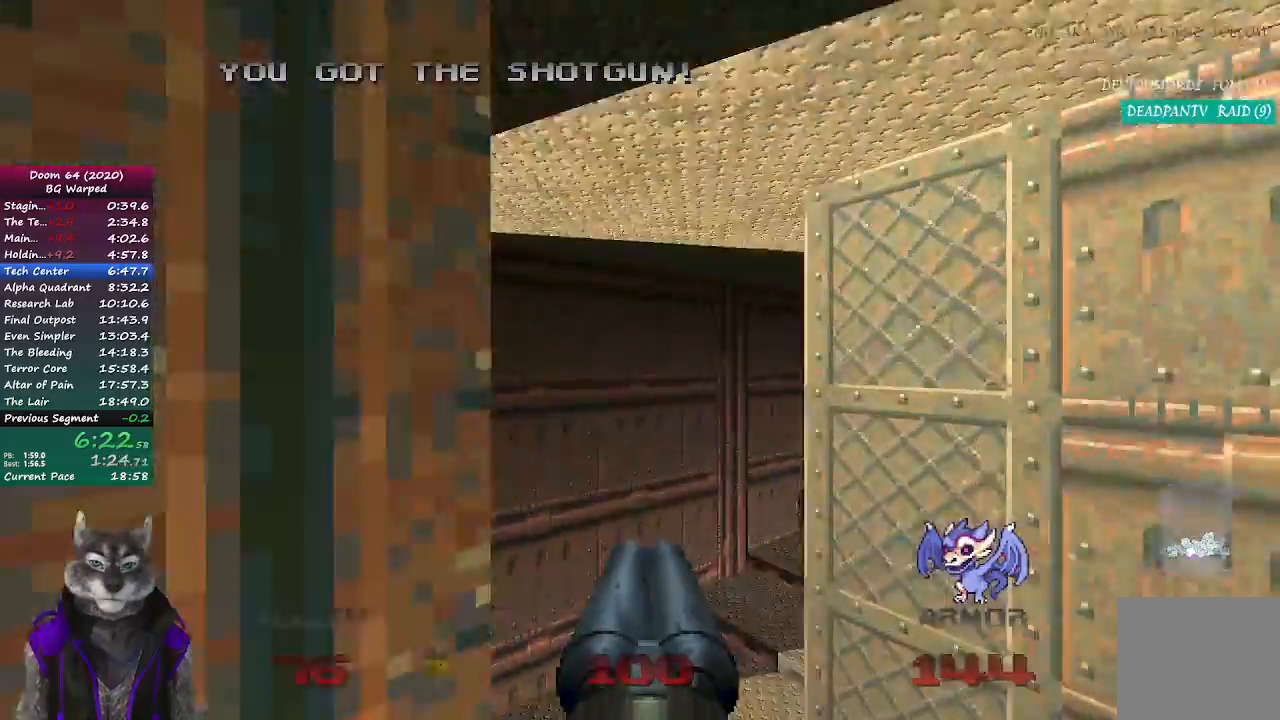
{"buttons": [], "left_stick": "up-left", "right_stick": "center", "events": [[400, "left_stick", "up-left"]]}
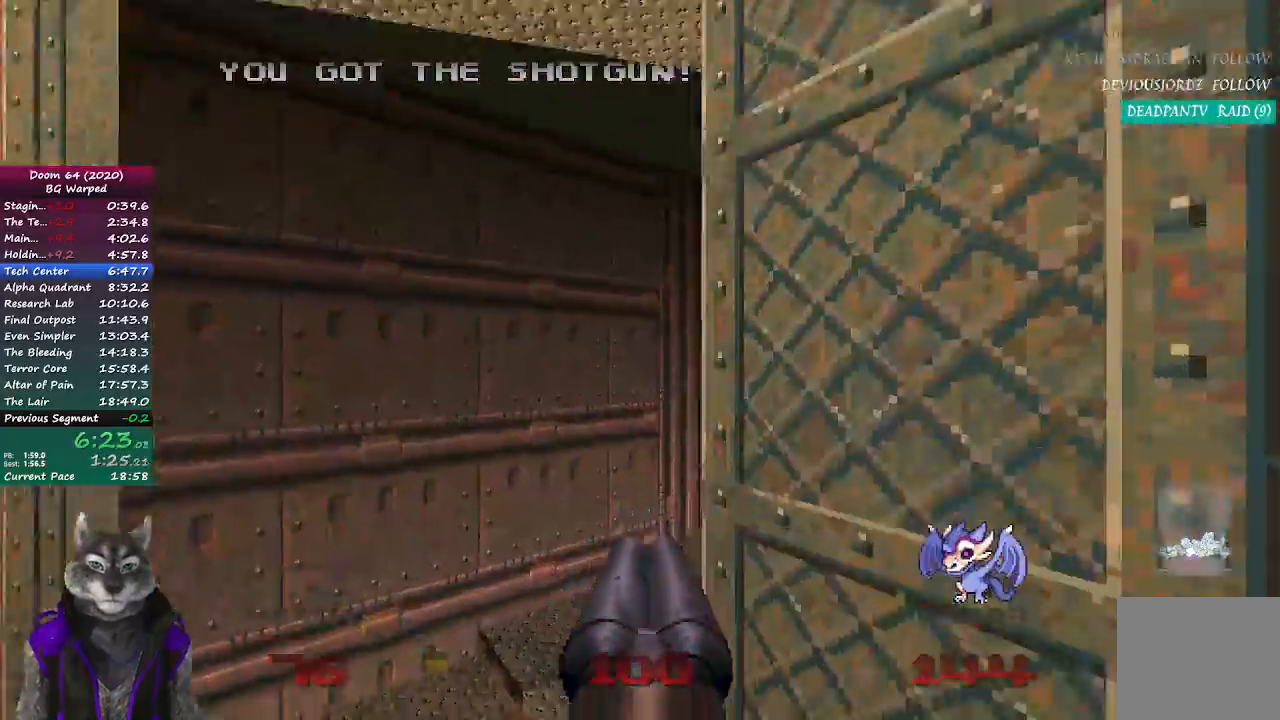
{"buttons": [], "left_stick": "up", "right_stick": "center", "events": [[117, "right_stick", "right"], [383, "right_stick", "center"], [450, "left_stick", "up"]]}
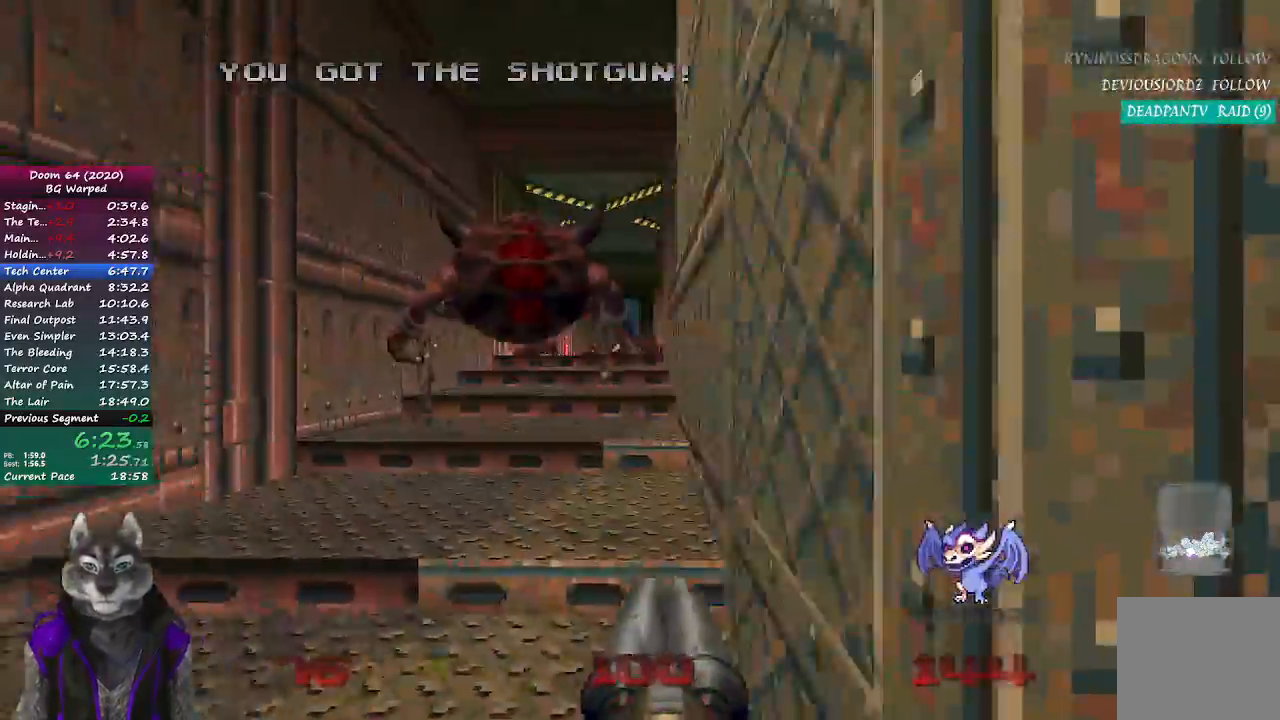
{"buttons": [], "left_stick": "up", "right_stick": "center", "events": []}
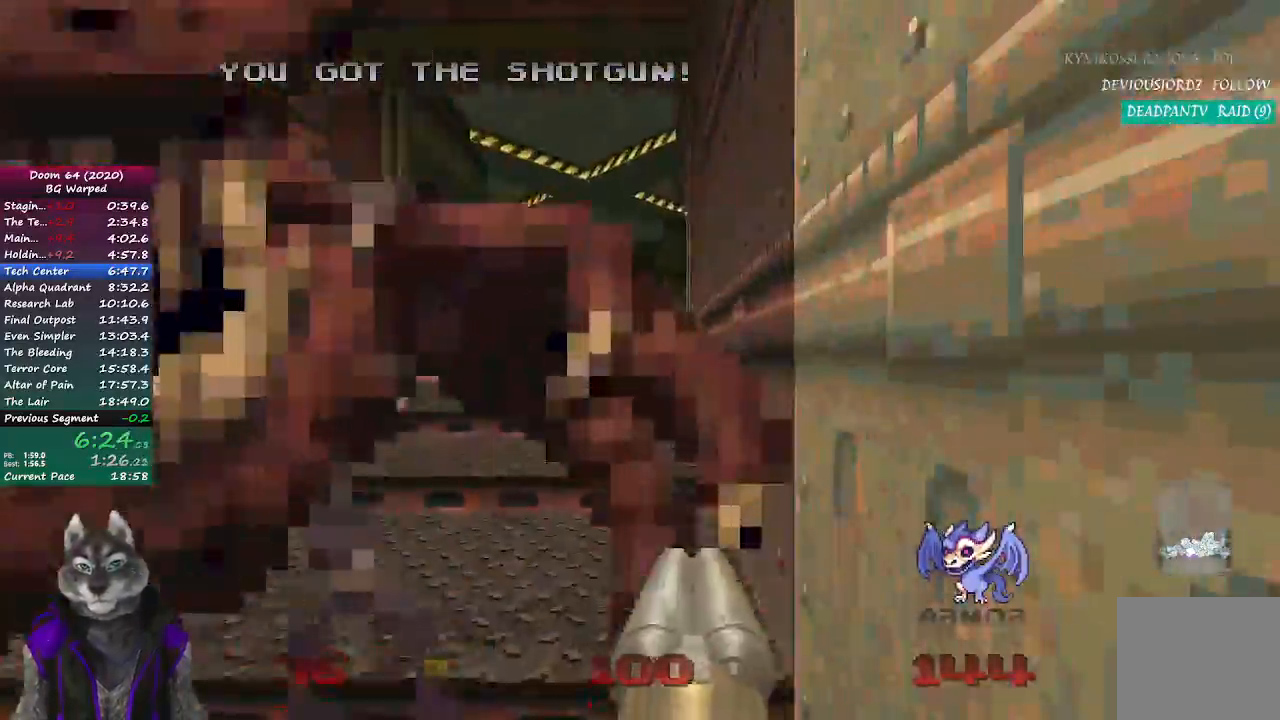
{"buttons": [], "left_stick": "up", "right_stick": "right", "events": [[200, "left_stick", "up-left"], [200, "right_stick", "right"], [500, "left_stick", "up"]]}
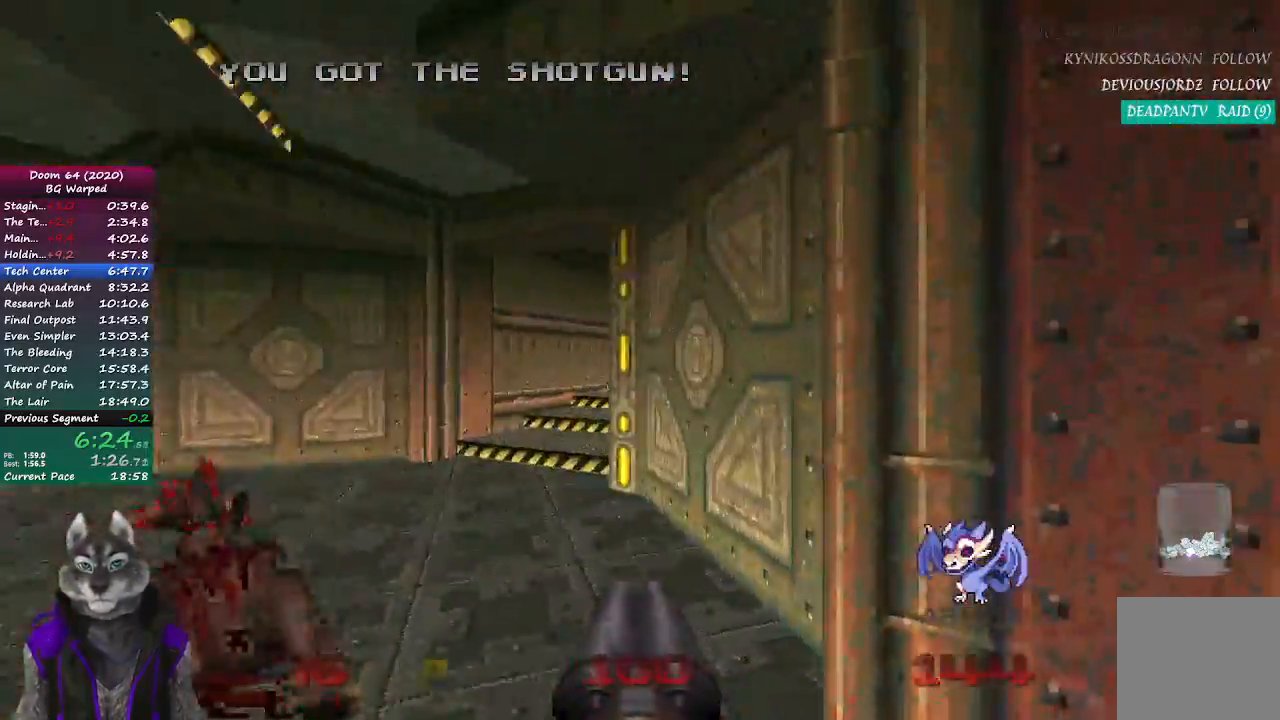
{"buttons": ["L2"], "left_stick": "up", "right_stick": "center", "events": [[300, "right_stick", "center"], [417, "L2", "down"]]}
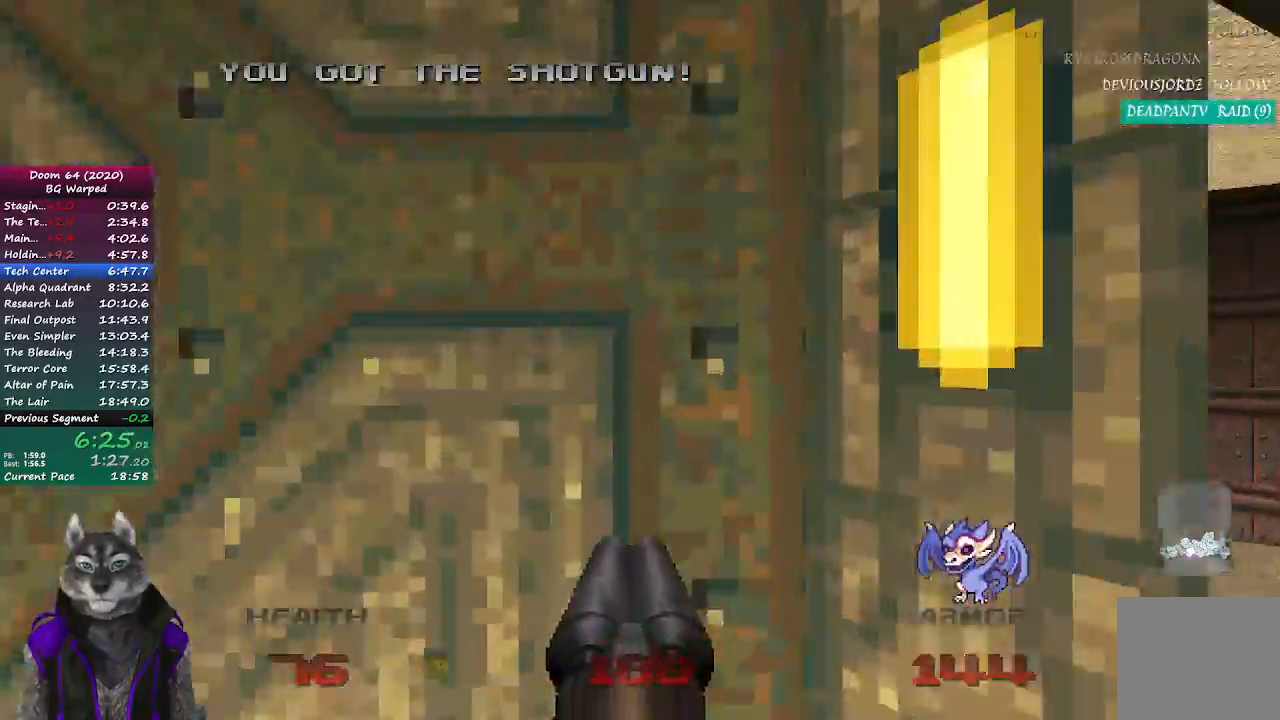
{"buttons": [], "left_stick": "center", "right_stick": "center", "events": [[33, "left_stick", "down-left"], [200, "L2", "up"], [200, "right_stick", "right"], [333, "left_stick", "center"], [450, "right_stick", "center"]]}
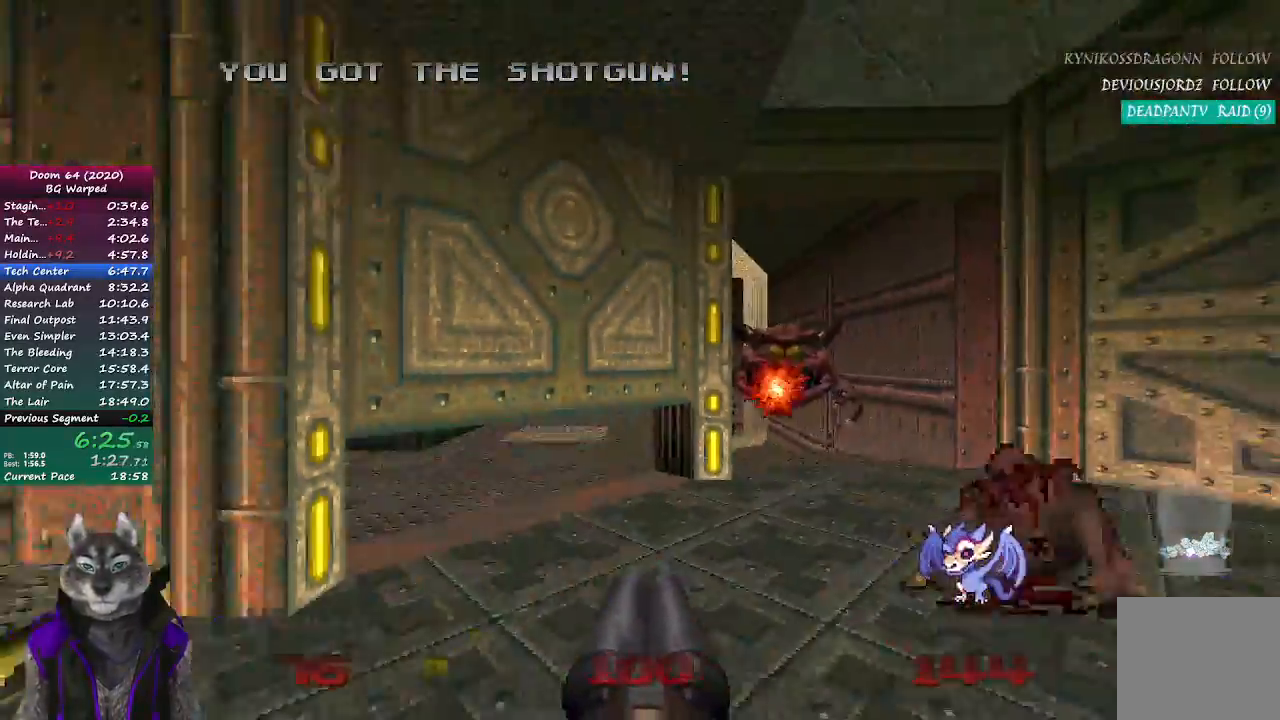
{"buttons": [], "left_stick": "up", "right_stick": "center", "events": [[50, "left_stick", "up"]]}
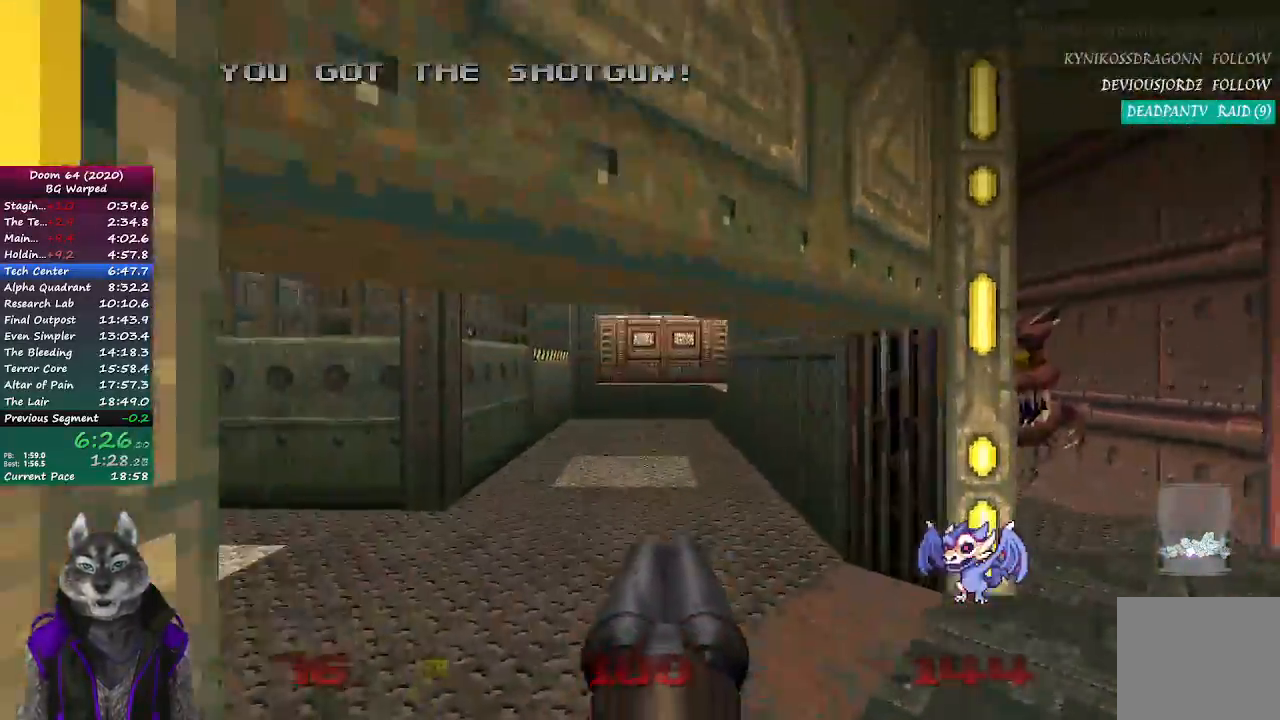
{"buttons": [], "left_stick": "up", "right_stick": "left", "events": [[450, "right_stick", "left"]]}
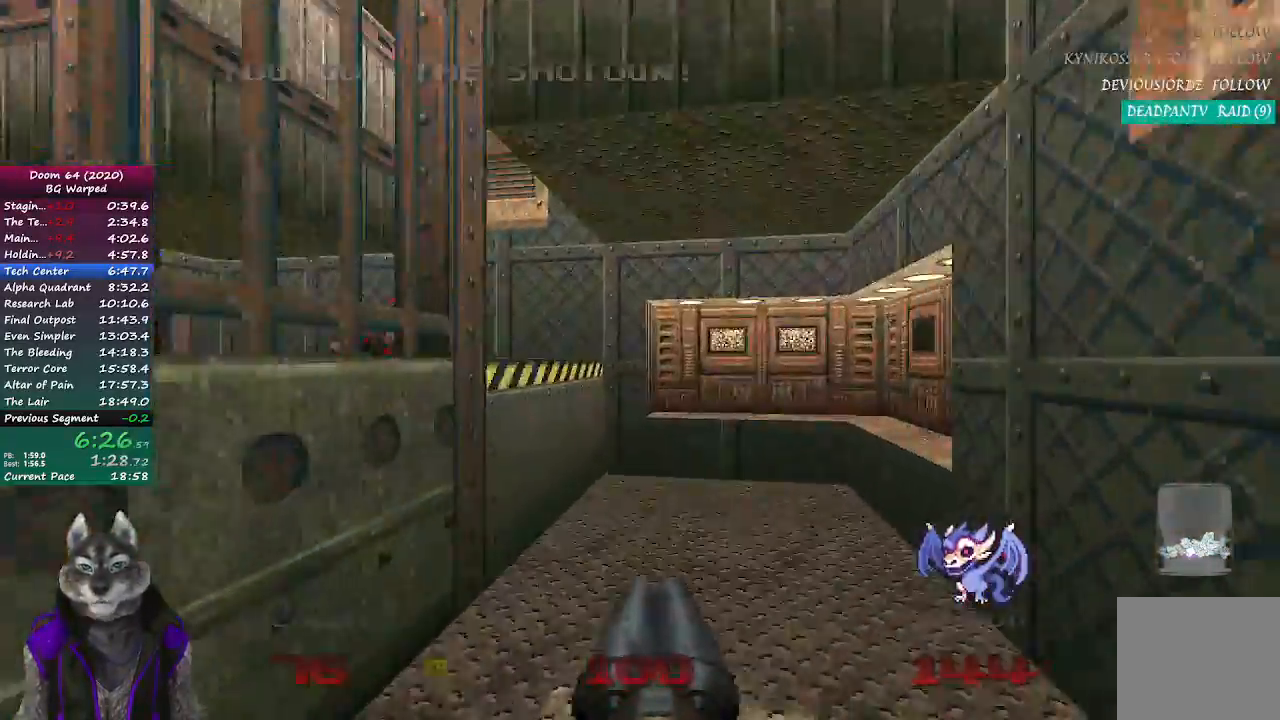
{"buttons": [], "left_stick": "up-right", "right_stick": "left", "events": [[250, "left_stick", "up-right"], [300, "L2", "down"], [500, "L2", "up"]]}
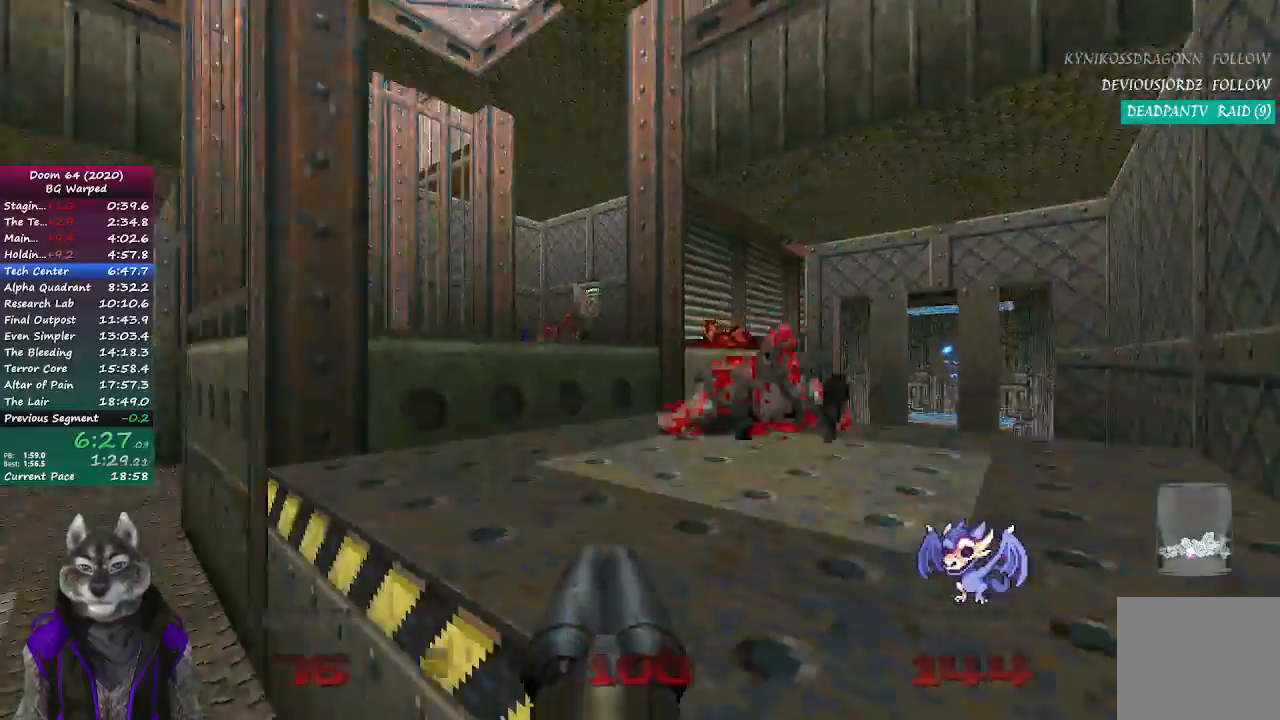
{"buttons": [], "left_stick": "up-right", "right_stick": "center", "events": [[50, "left_stick", "center"], [67, "right_stick", "center"], [467, "left_stick", "up-right"]]}
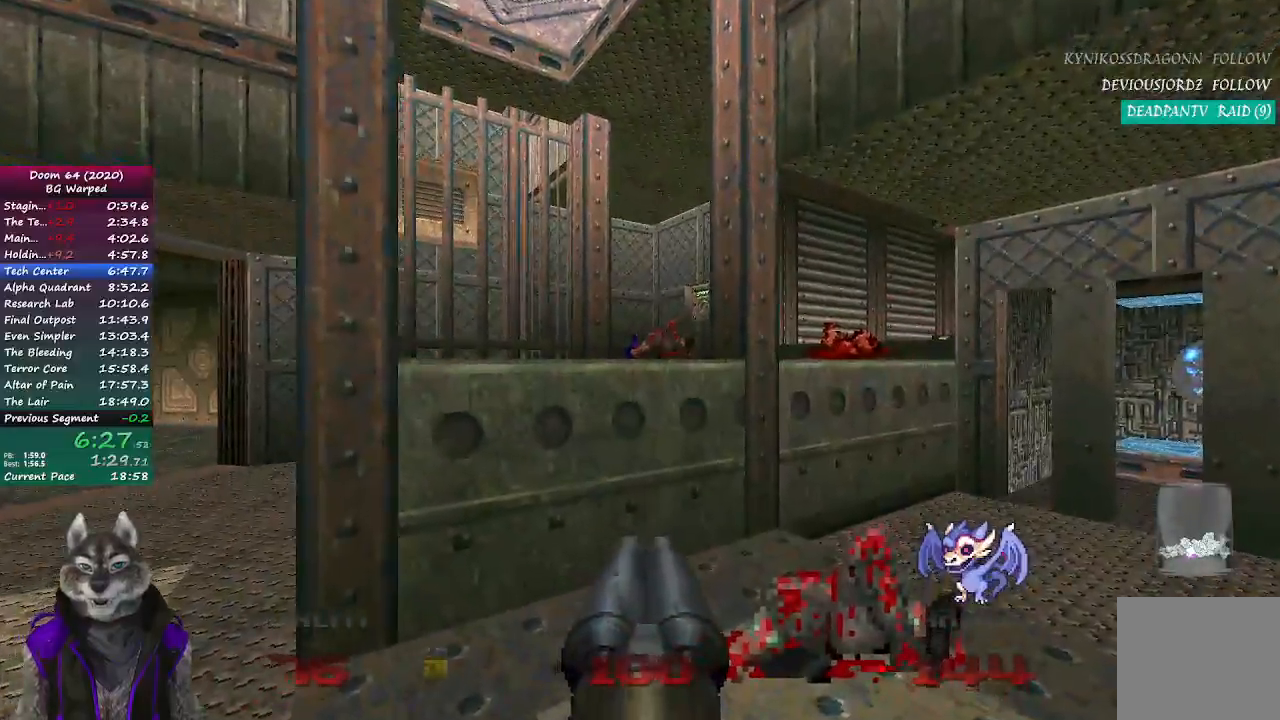
{"buttons": [], "left_stick": "center", "right_stick": "center", "events": [[117, "left_stick", "center"]]}
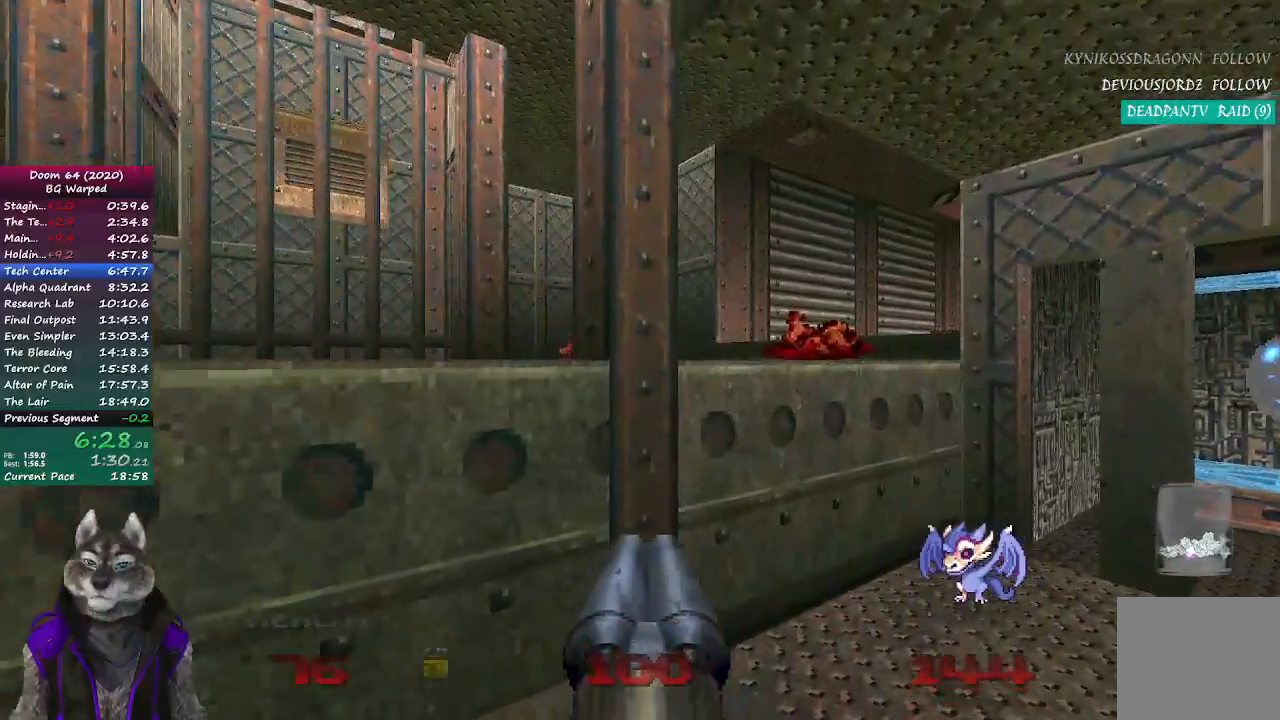
{"buttons": [], "left_stick": "center", "right_stick": "center", "events": [[150, "right_stick", "left"], [233, "right_stick", "center"]]}
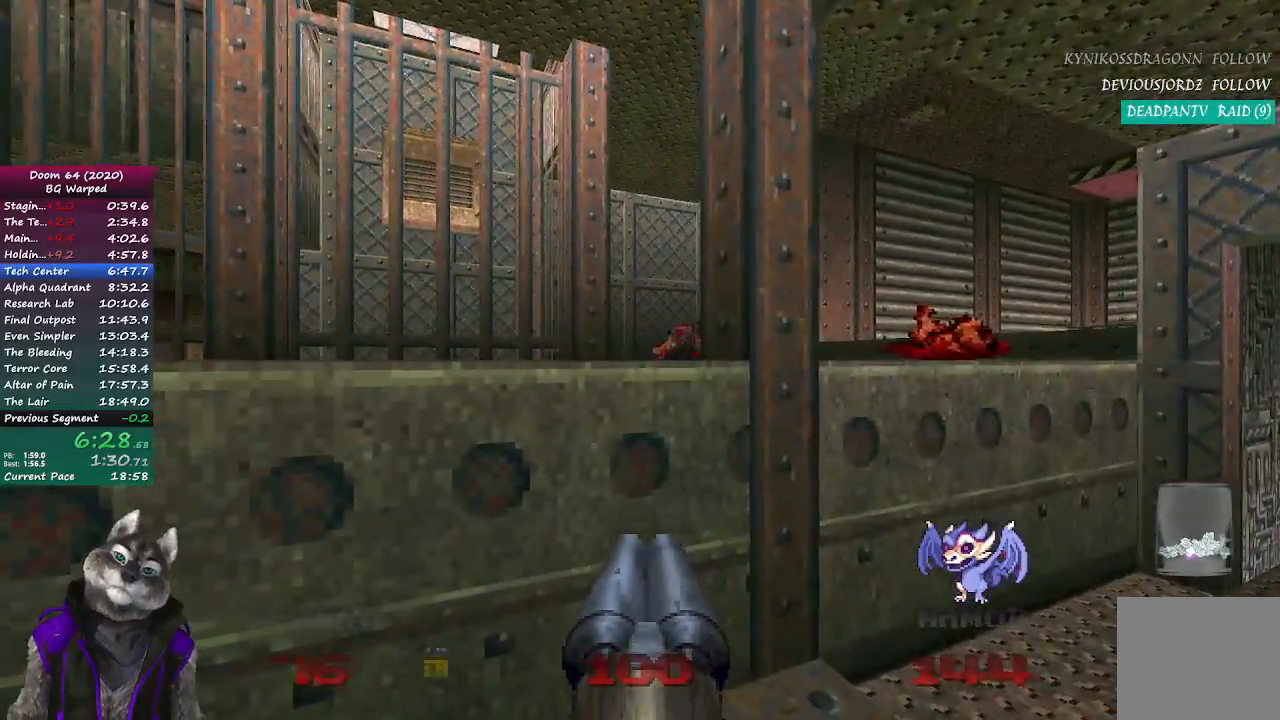
{"buttons": [], "left_stick": "center", "right_stick": "center", "events": [[17, "right_stick", "left"], [200, "right_stick", "center"]]}
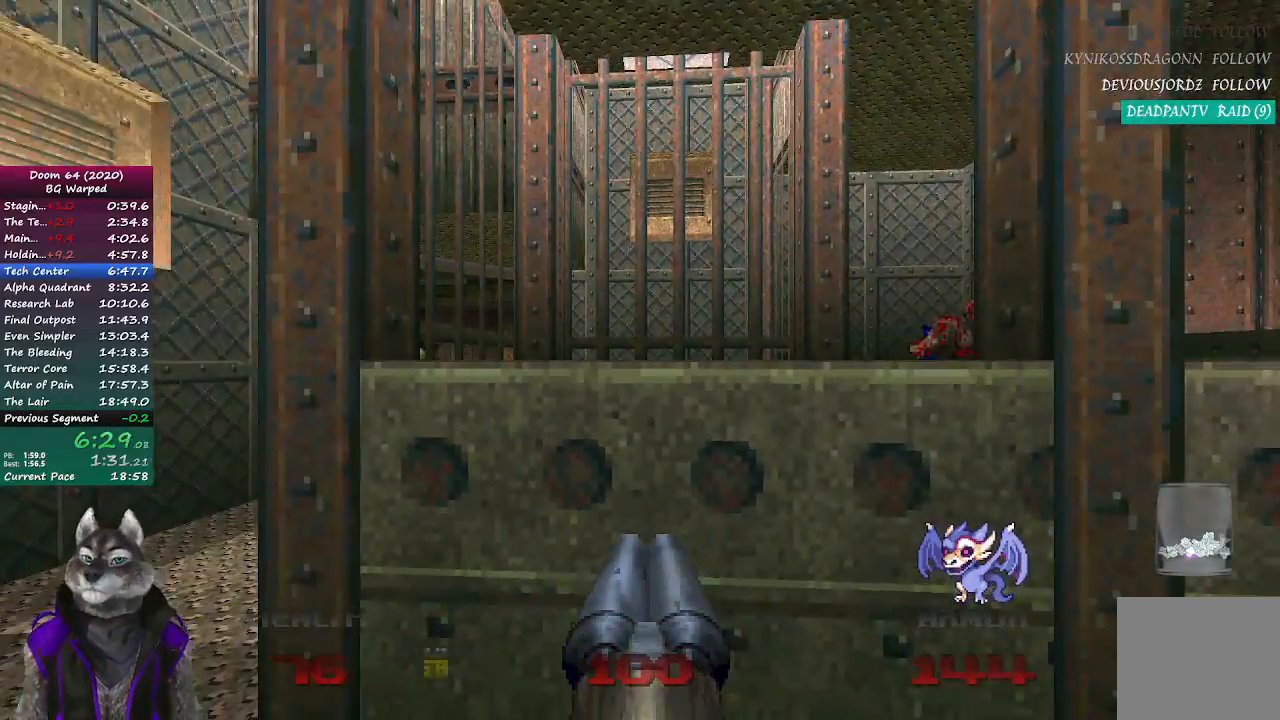
{"buttons": [], "left_stick": "center", "right_stick": "center", "events": [[117, "right_stick", "right"], [400, "right_stick", "center"]]}
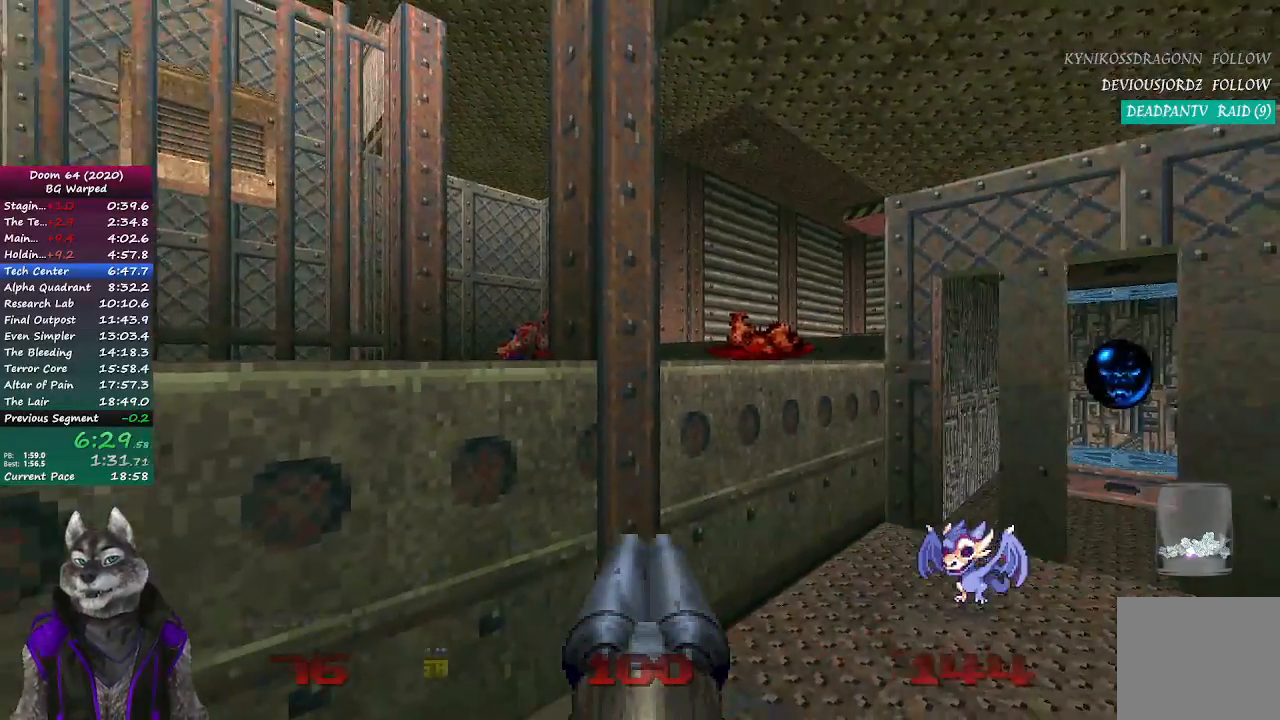
{"buttons": [], "left_stick": "center", "right_stick": "center", "events": []}
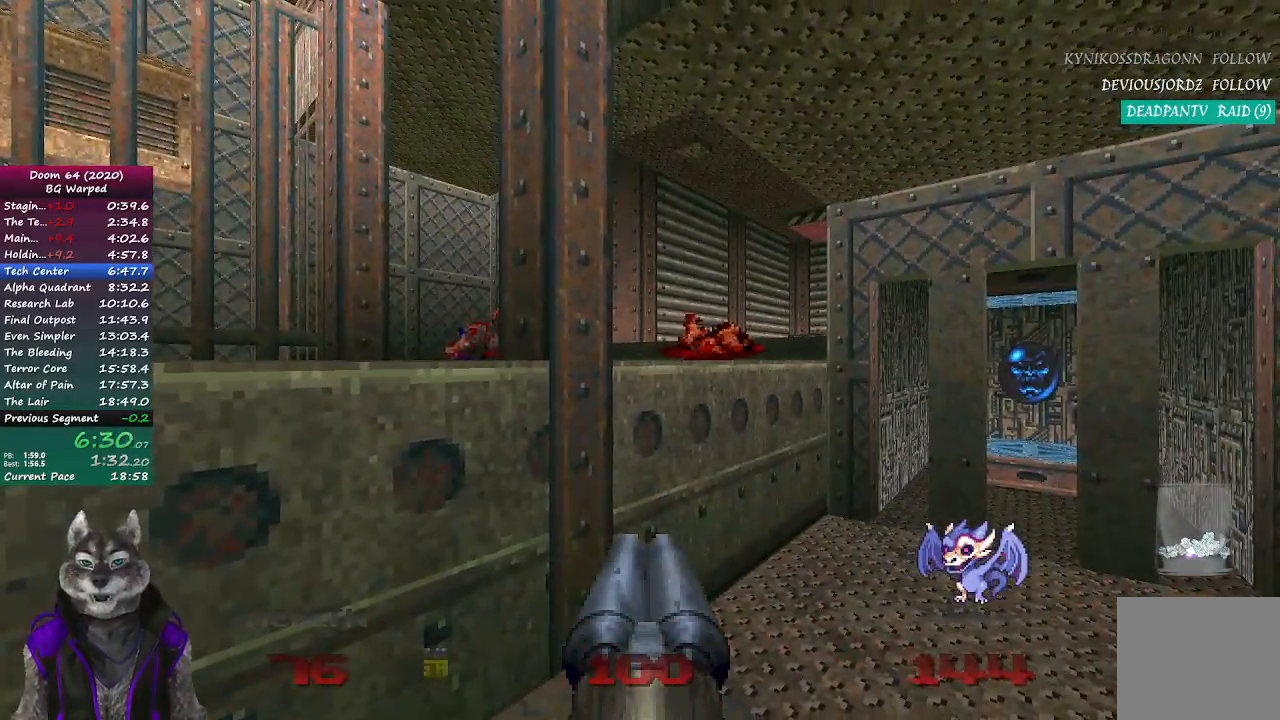
{"buttons": [], "left_stick": "up-left", "right_stick": "center", "events": [[333, "left_stick", "up-left"]]}
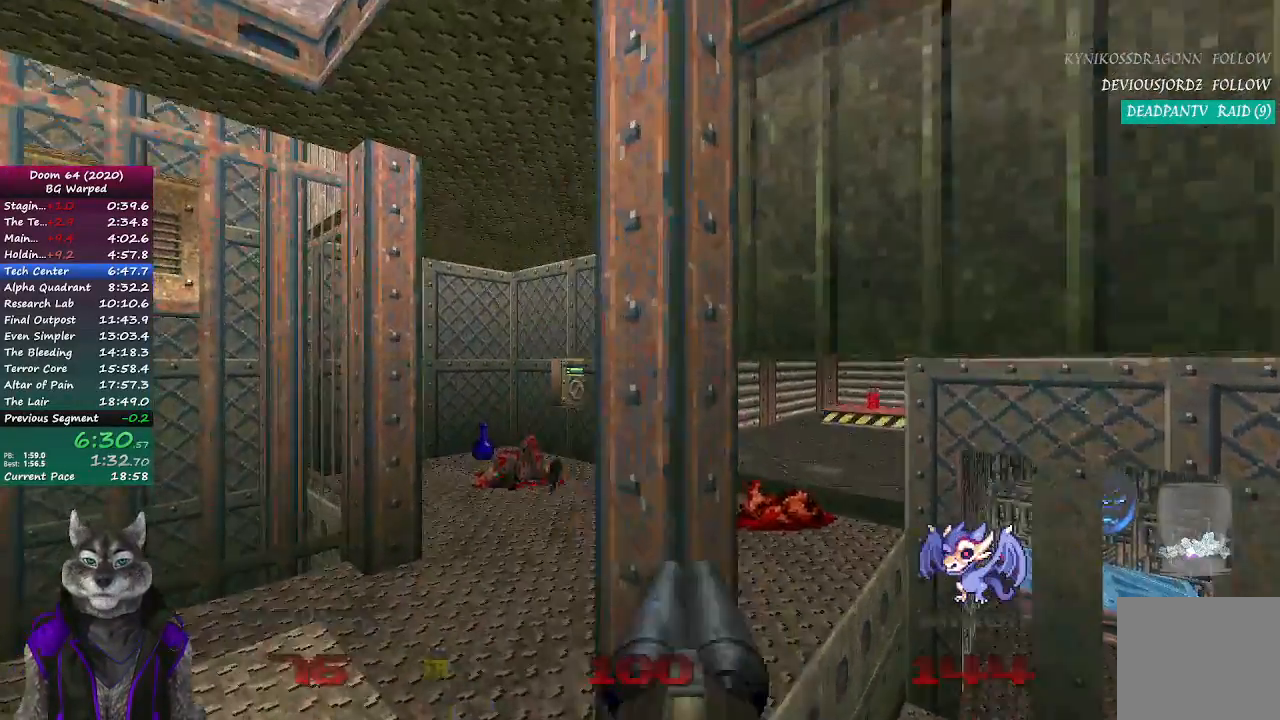
{"buttons": [], "left_stick": "up", "right_stick": "center", "events": [[67, "left_stick", "up"], [133, "right_stick", "right"], [233, "right_stick", "center"]]}
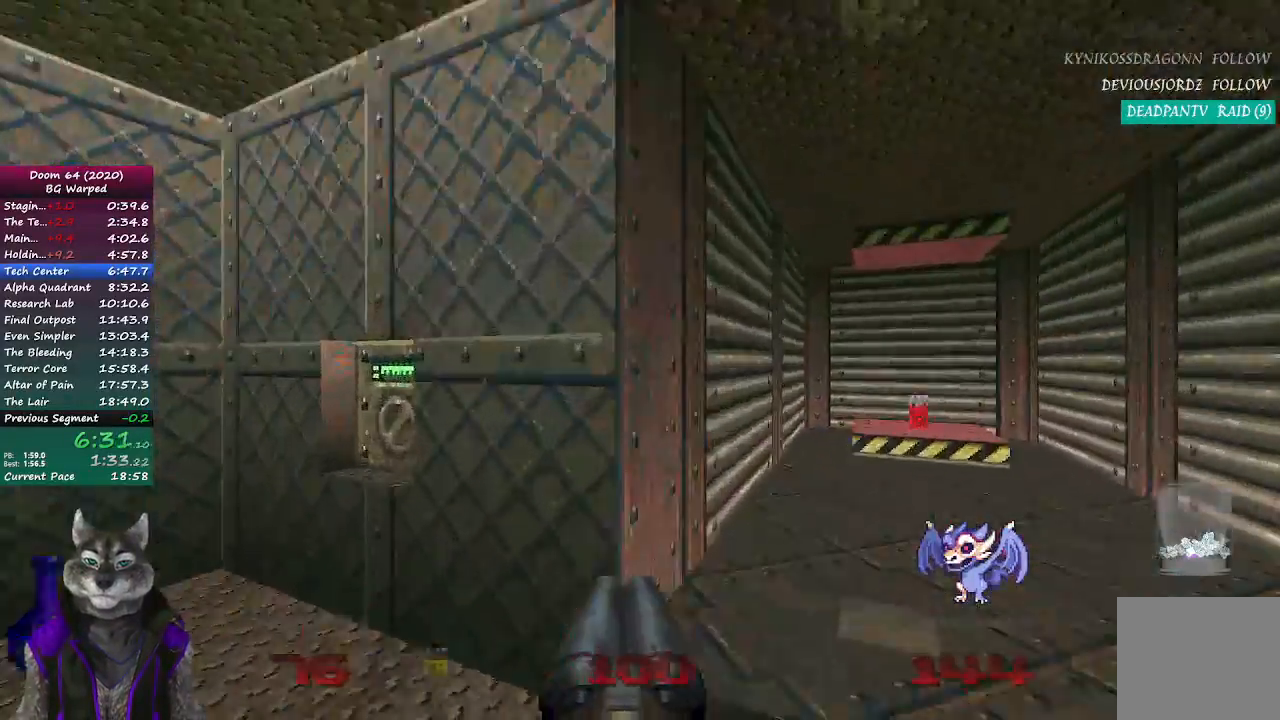
{"buttons": [], "left_stick": "up-left", "right_stick": "left", "events": [[417, "right_stick", "left"], [500, "left_stick", "up-left"]]}
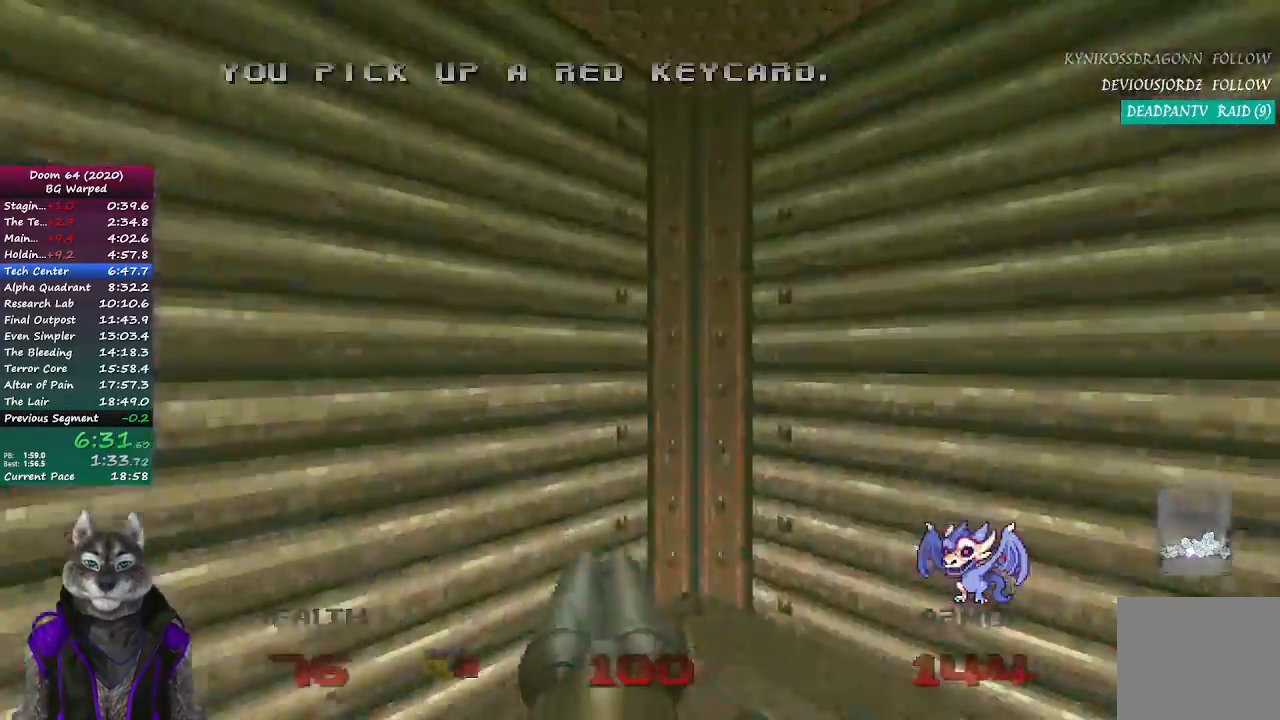
{"buttons": [], "left_stick": "up", "right_stick": "left", "events": [[33, "left_stick", "left"], [383, "left_stick", "up"]]}
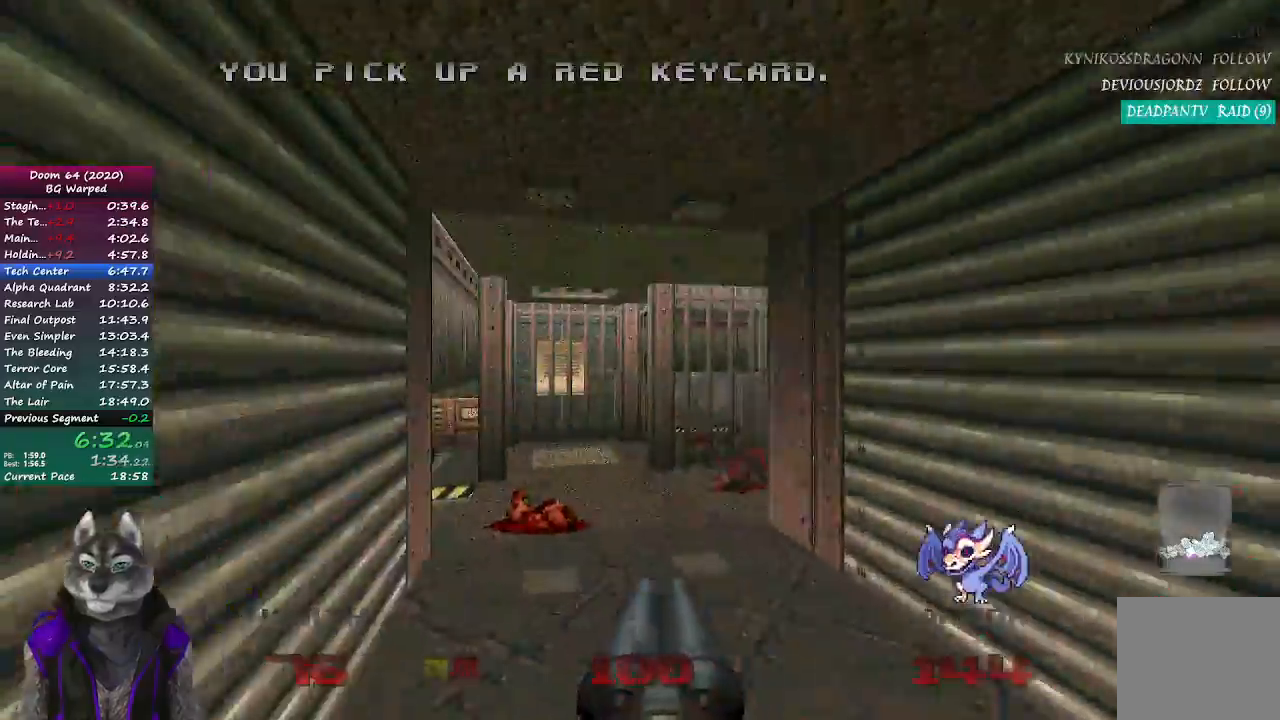
{"buttons": [], "left_stick": "up", "right_stick": "left", "events": [[50, "right_stick", "center"], [467, "right_stick", "left"]]}
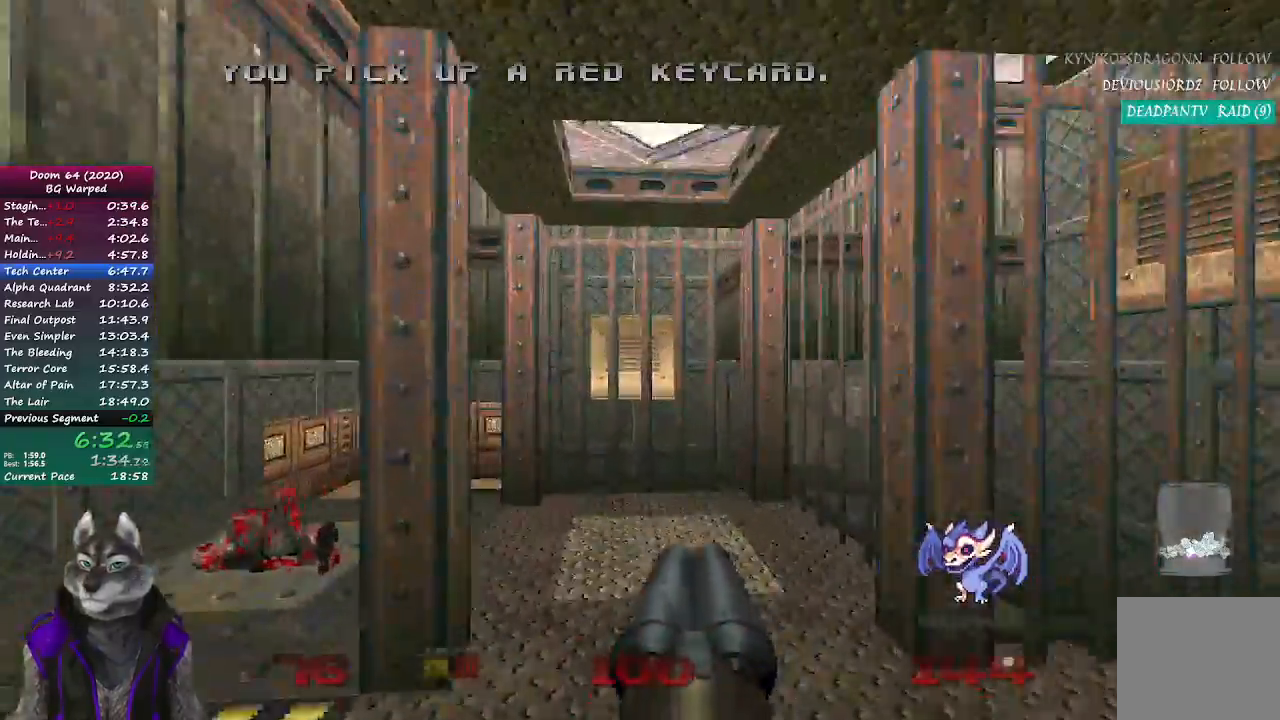
{"buttons": [], "left_stick": "up", "right_stick": "right", "events": [[417, "right_stick", "right"]]}
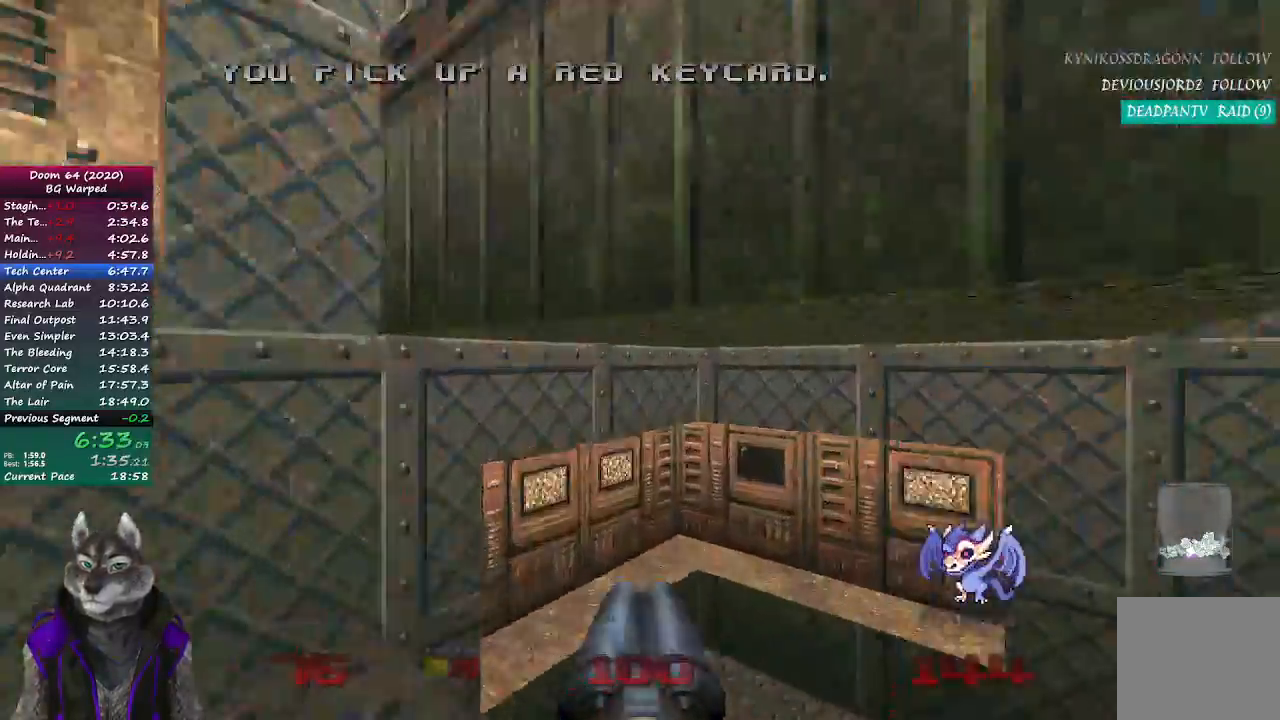
{"buttons": [], "left_stick": "up-right", "right_stick": "center", "events": [[317, "left_stick", "up-right"], [467, "right_stick", "center"]]}
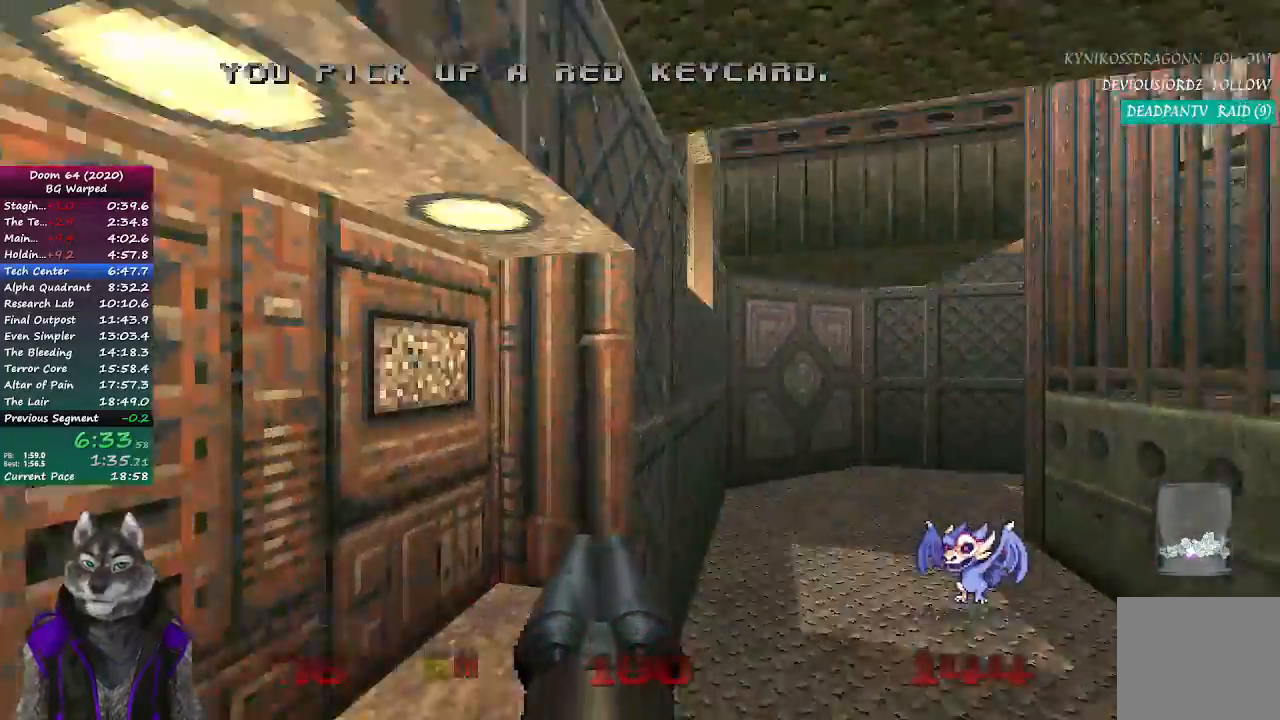
{"buttons": [], "left_stick": "up", "right_stick": "center", "events": [[300, "left_stick", "up"]]}
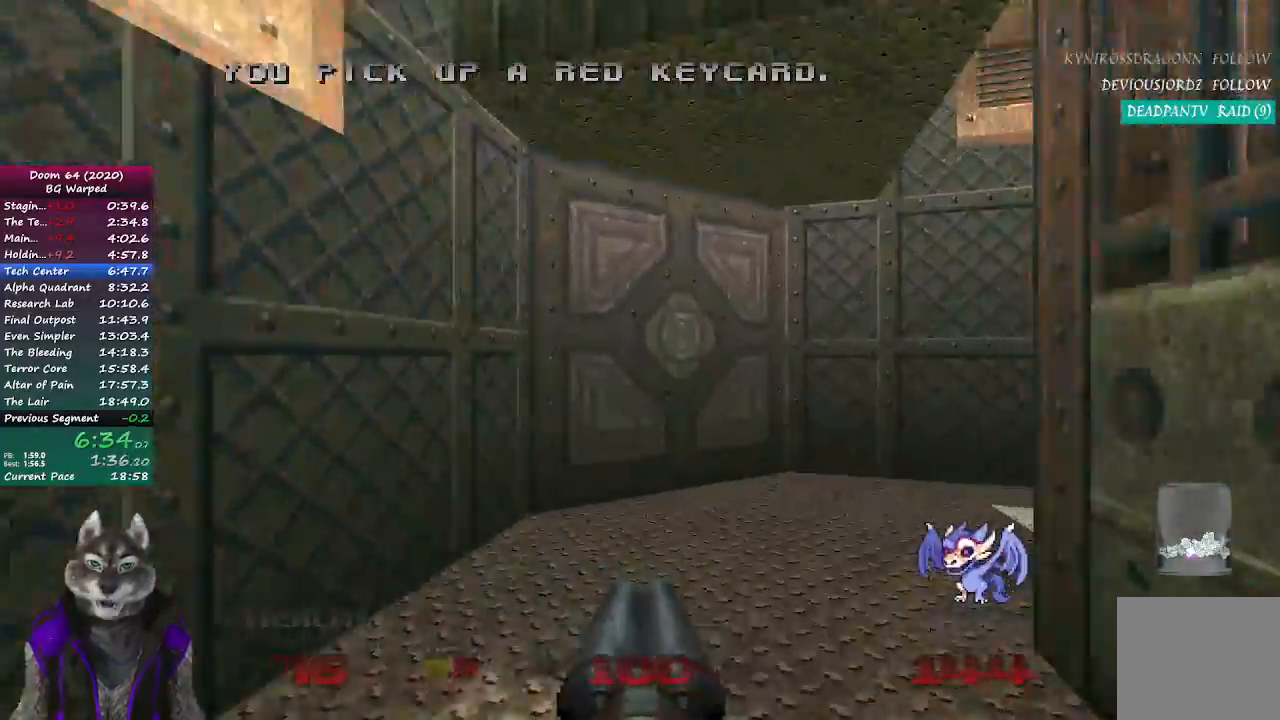
{"buttons": ["L2"], "left_stick": "down-right", "right_stick": "up-left", "events": [[267, "right_stick", "up-left"], [317, "L2", "down"], [317, "left_stick", "down-right"]]}
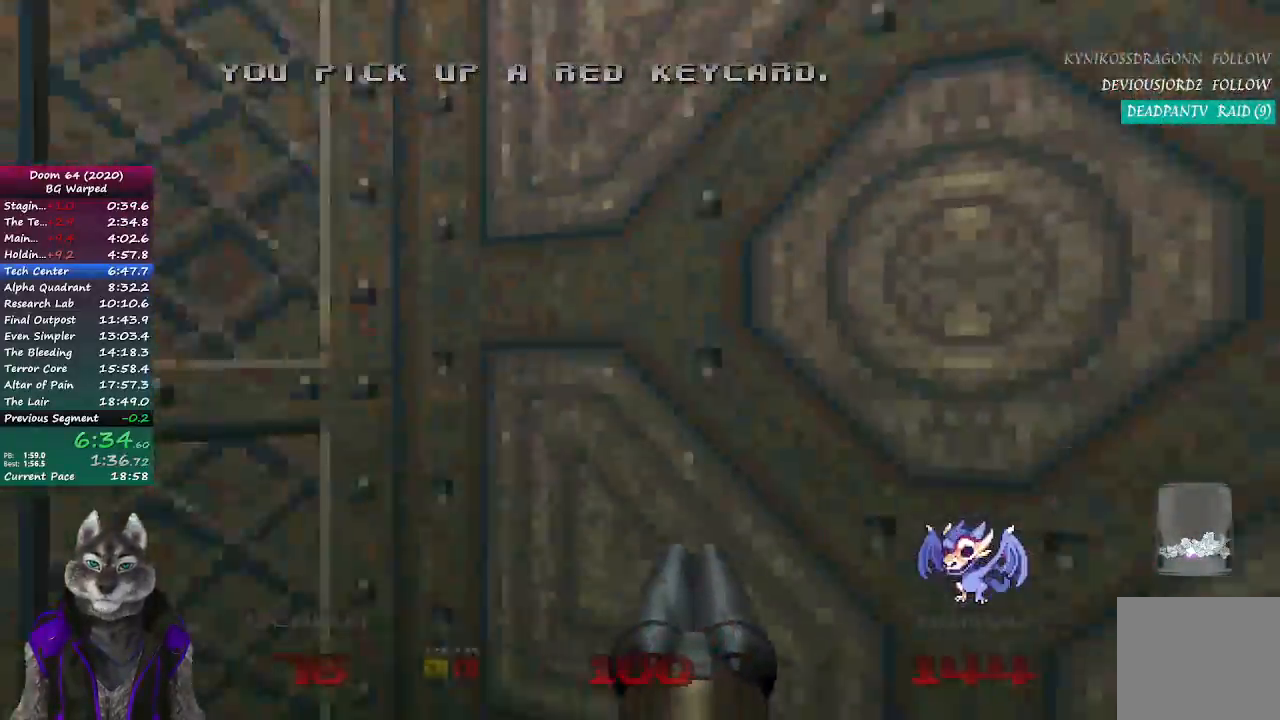
{"buttons": [], "left_stick": "center", "right_stick": "center", "events": [[50, "L2", "up"], [83, "right_stick", "center"], [150, "left_stick", "center"], [250, "right_stick", "right"], [350, "right_stick", "center"]]}
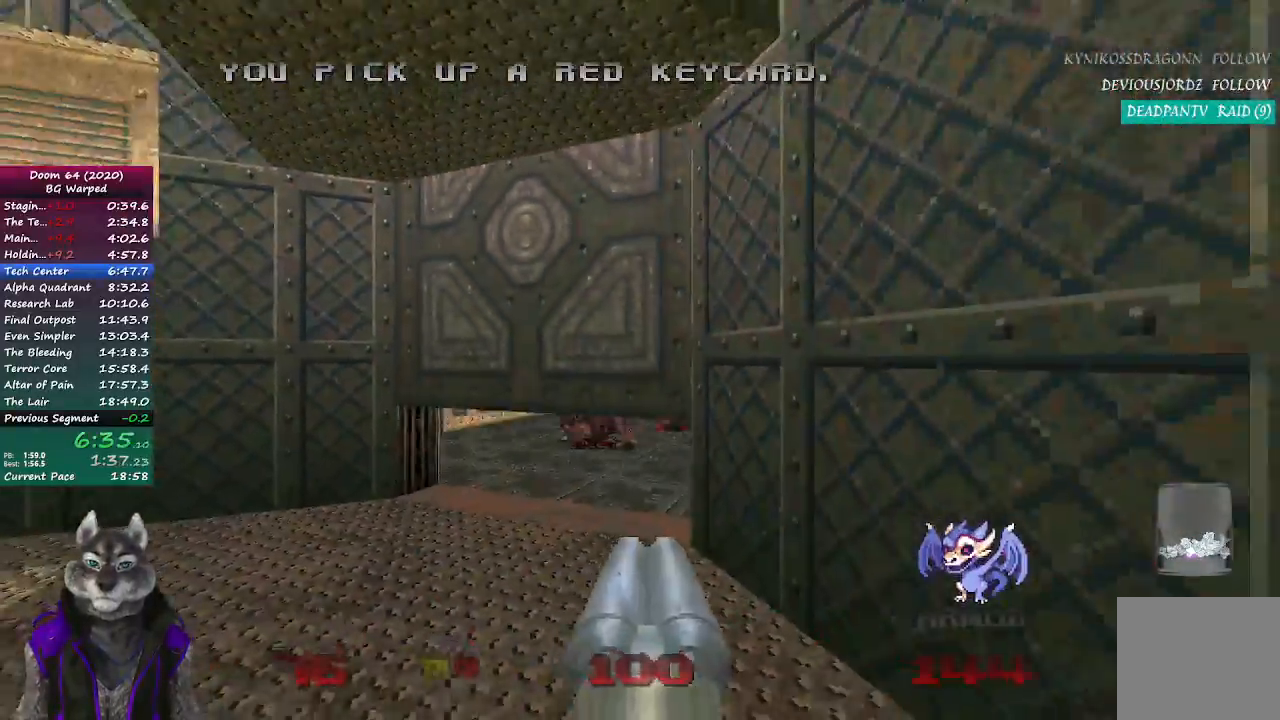
{"buttons": [], "left_stick": "up", "right_stick": "right", "events": [[50, "left_stick", "up-left"], [100, "left_stick", "up"], [367, "right_stick", "right"]]}